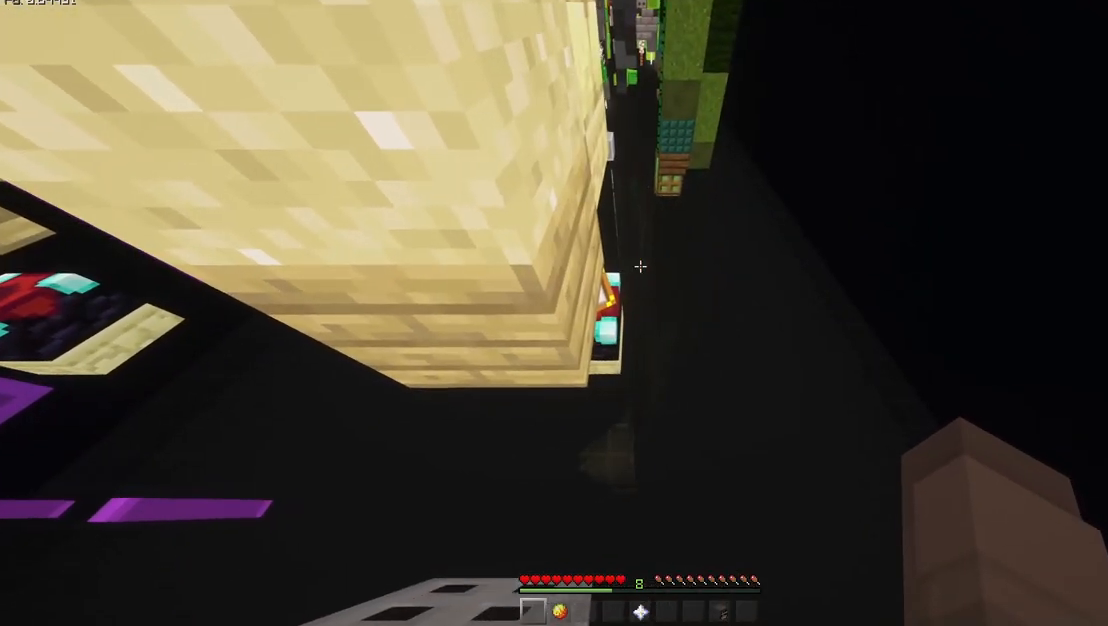
Gameplay with keyboard and mouse; each line is a JSON object with the keys and mouse buttons held at the frame after it. "events" lists presses ("down") and releases ("up") of "a", "d", "s", "shift", "space", "w" and "mouse_mb5" between this image and that frame as [ms after this image, input, new state], when the widget could be followed in between. "mouse_mb5" = the "mb5" button of the "mouse" list. No other keys are recorded. Fast repeated clicks can show as one long hold. Mouse movement is not recorded.
{"keys": ["shift", "w"], "mouse": ["mb5"], "events": []}
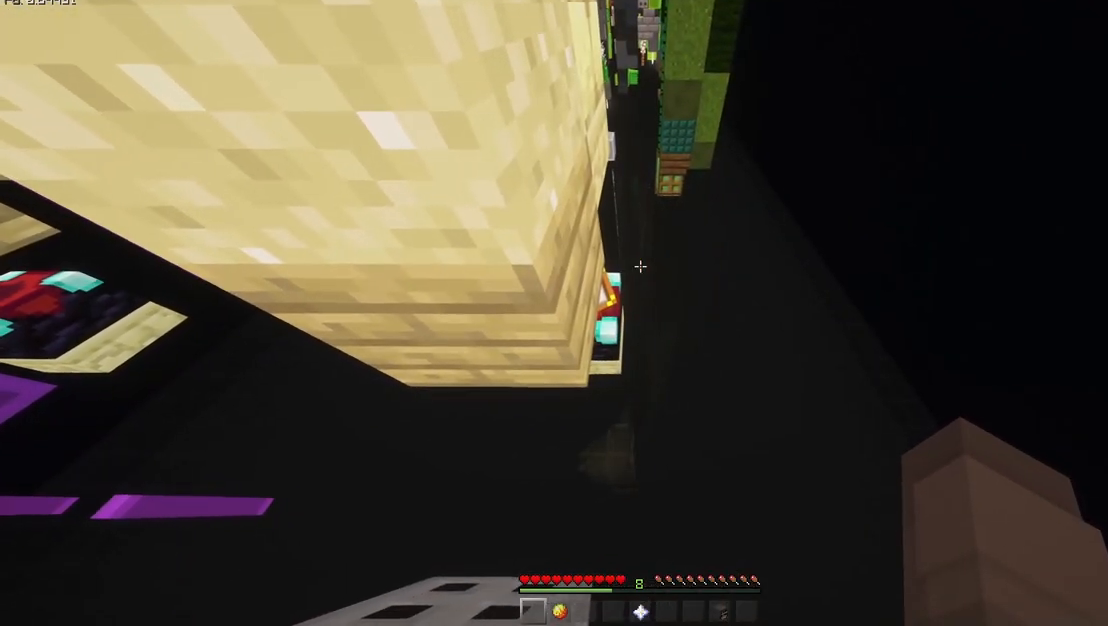
{"keys": ["shift", "w"], "mouse": ["mb5"], "events": []}
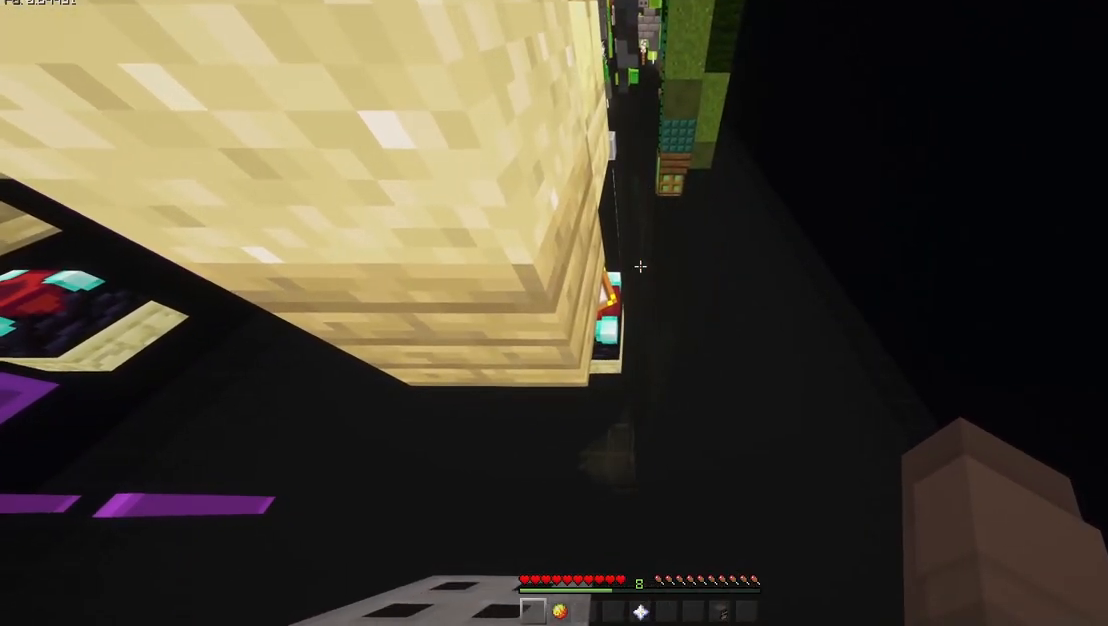
{"keys": ["shift", "w"], "mouse": ["mb5"], "events": []}
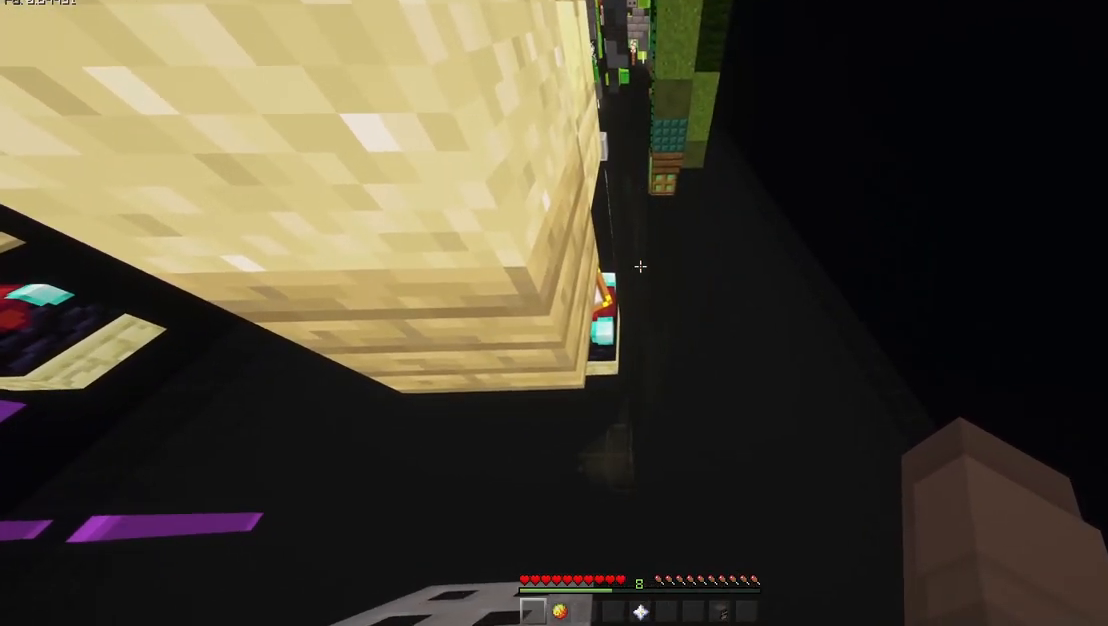
{"keys": ["shift", "w"], "mouse": ["mb5"], "events": []}
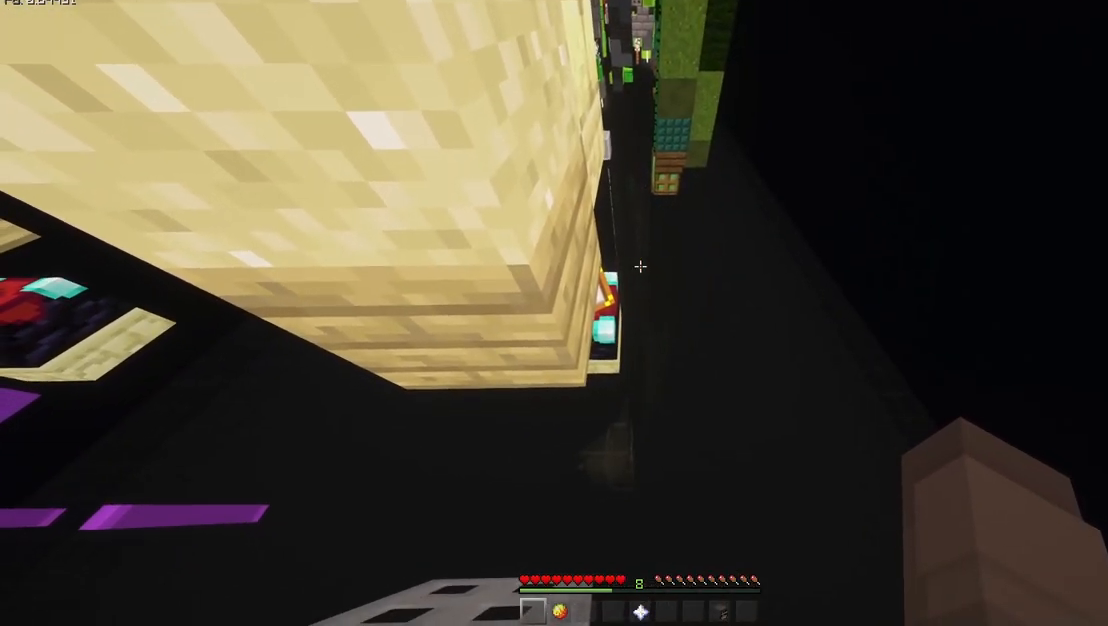
{"keys": ["shift", "w"], "mouse": ["mb5"], "events": []}
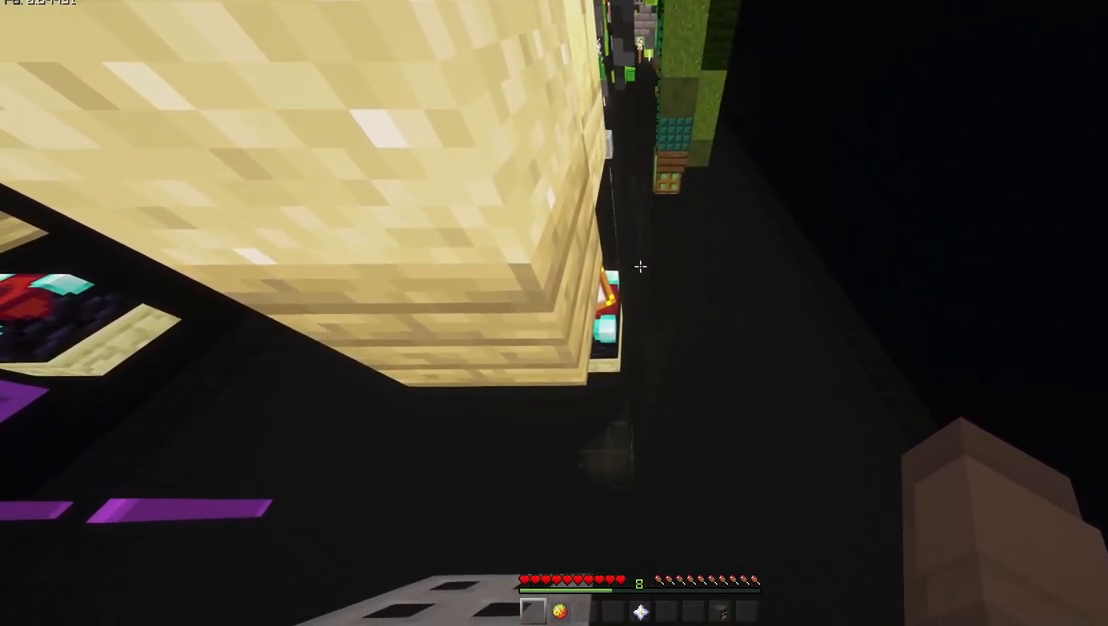
{"keys": ["shift", "w"], "mouse": ["mb5"], "events": []}
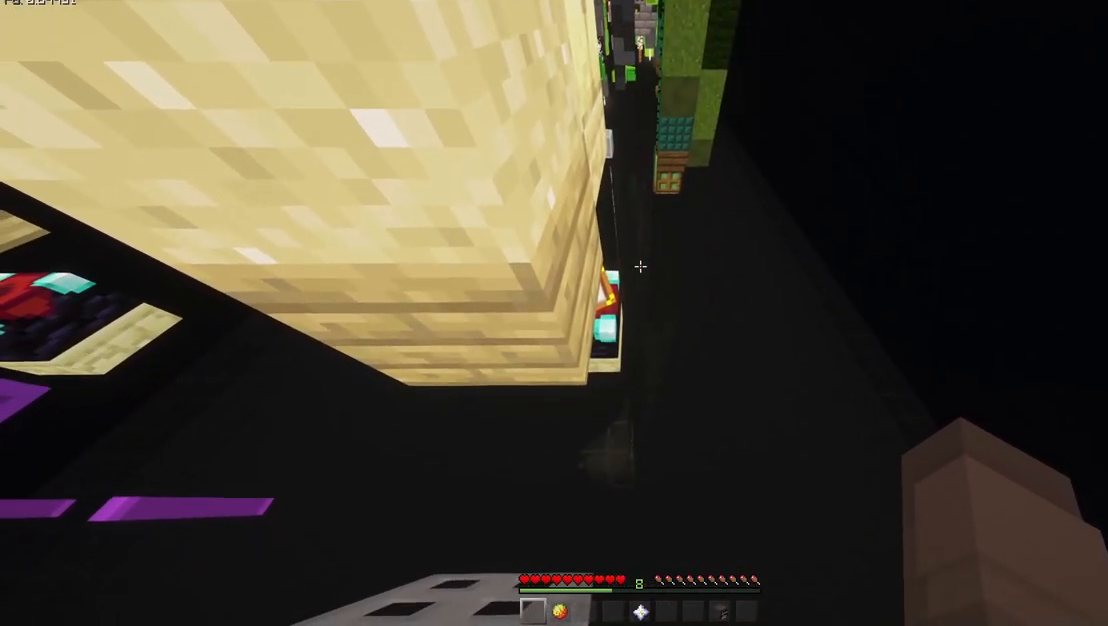
{"keys": ["shift", "w"], "mouse": ["mb5"], "events": []}
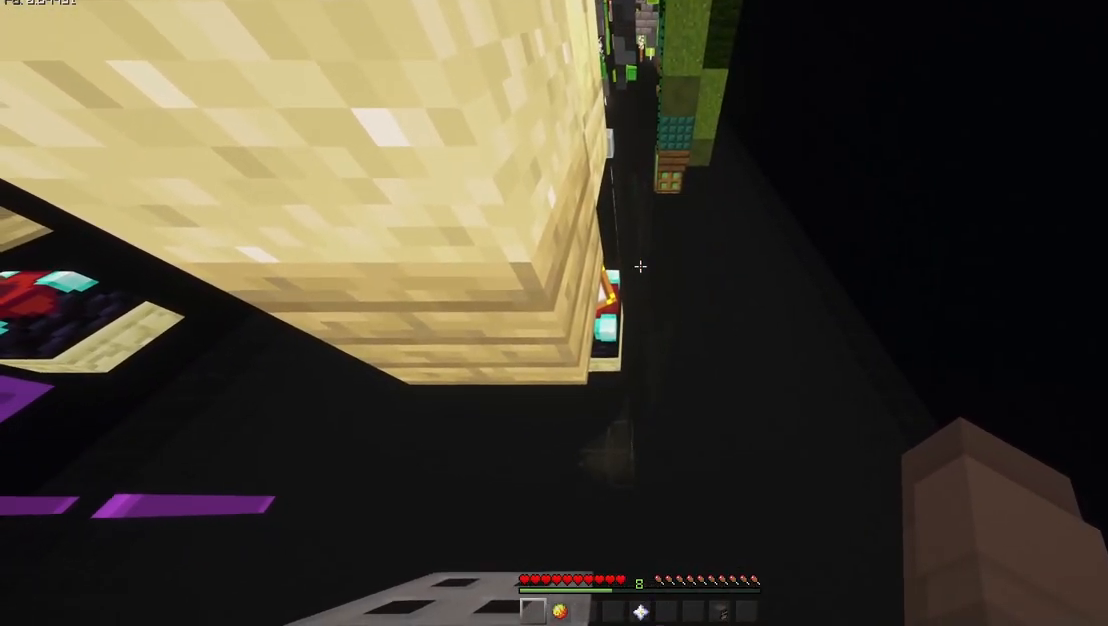
{"keys": ["shift", "w"], "mouse": ["mb5"], "events": []}
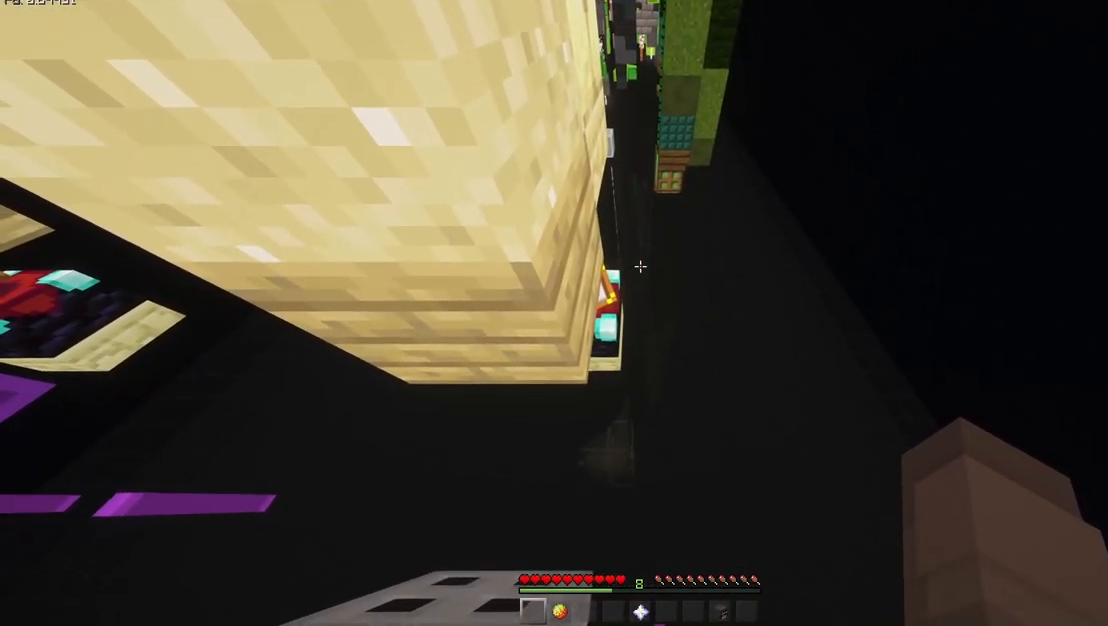
{"keys": ["shift"], "mouse": ["mb5"], "events": [[250, "w", "up"]]}
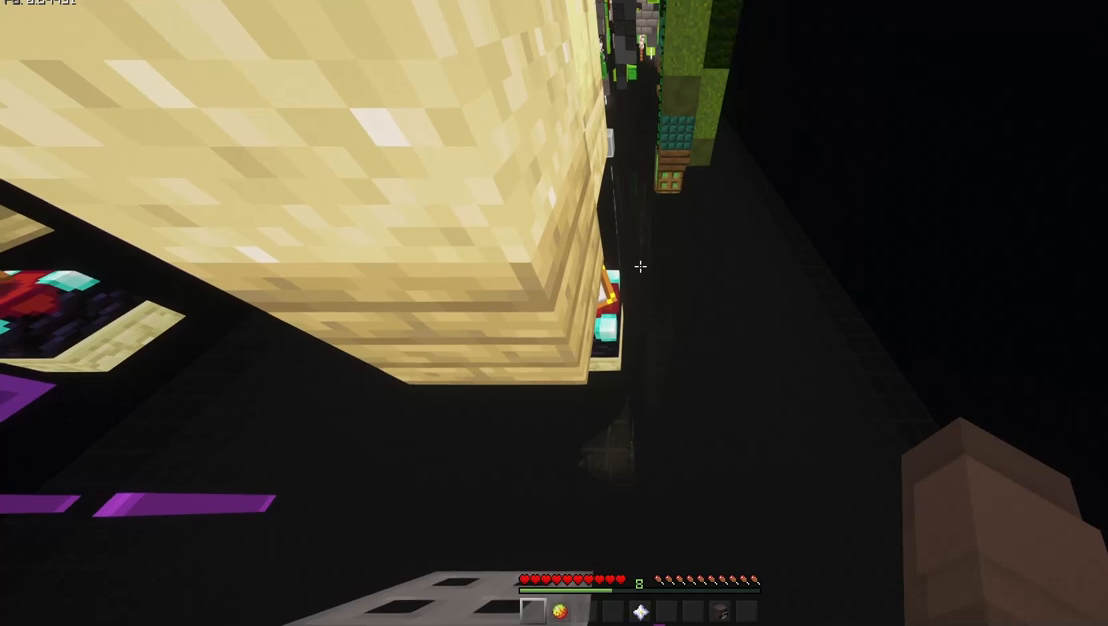
{"keys": ["shift"], "mouse": ["mb5"], "events": []}
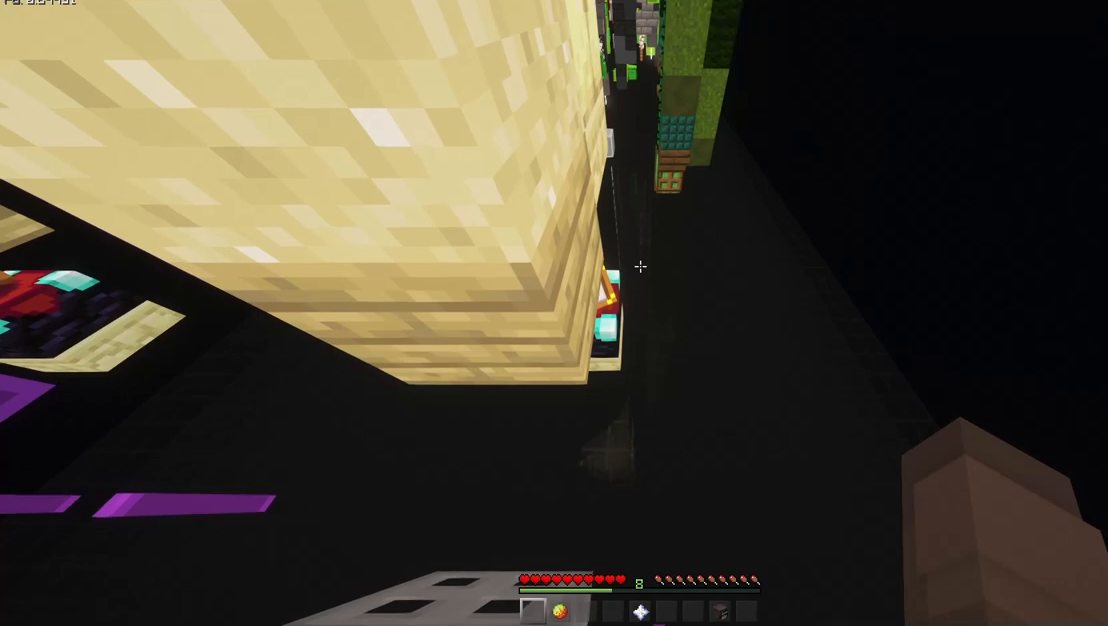
{"keys": [], "mouse": ["mb5"], "events": [[183, "shift", "up"]]}
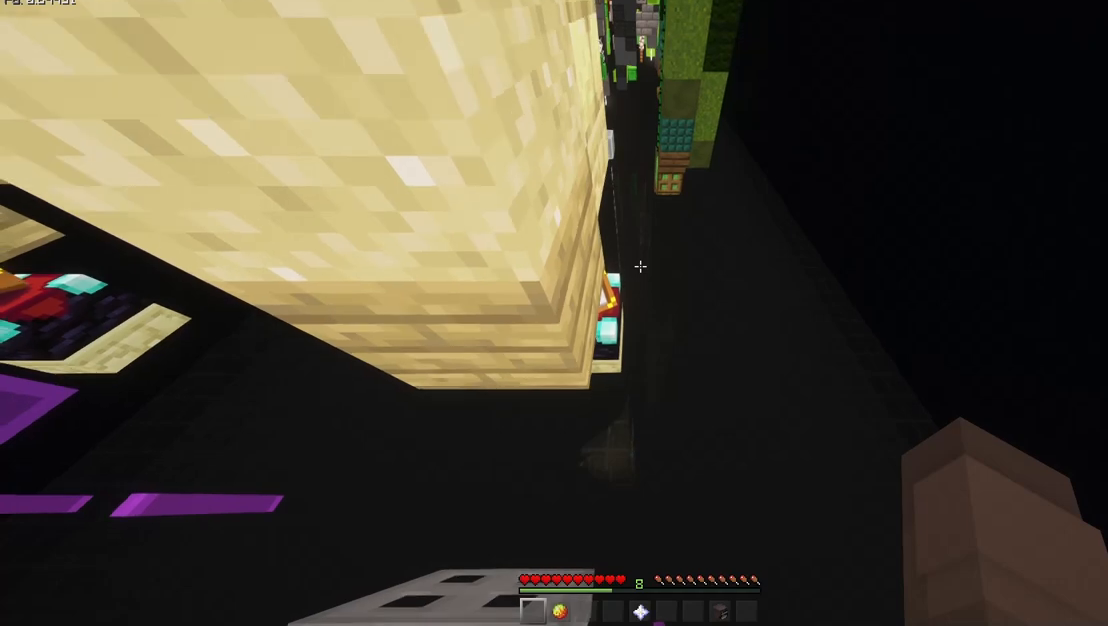
{"keys": [], "mouse": ["mb5"], "events": [[150, "s", "down"], [183, "s", "up"]]}
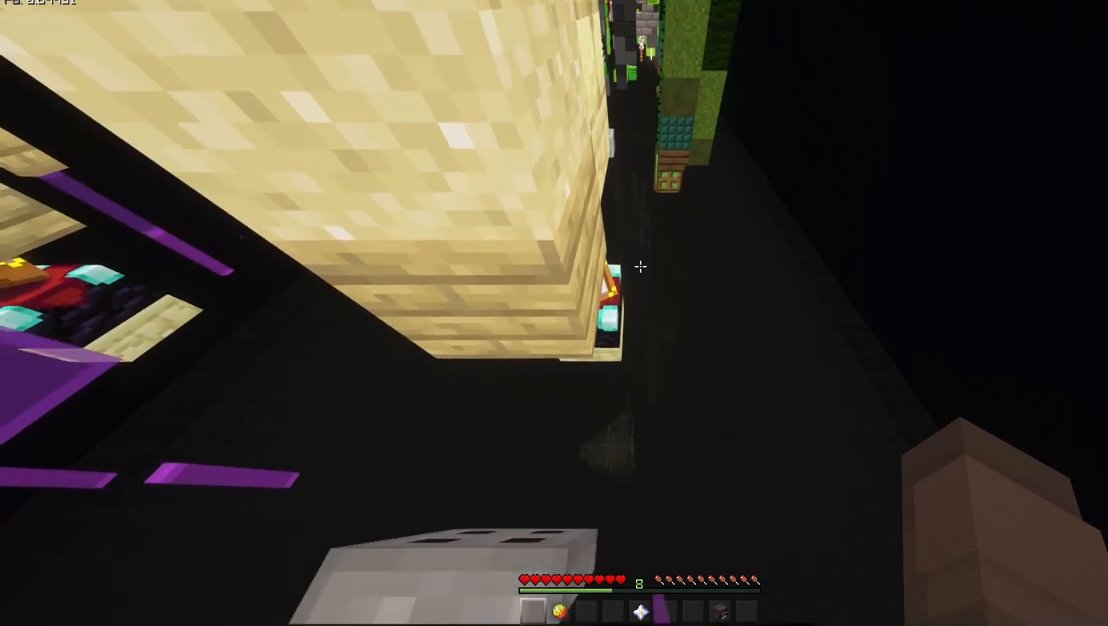
{"keys": ["shift", "w"], "mouse": ["mb5"], "events": [[50, "s", "down"], [83, "s", "up"], [283, "shift", "down"], [483, "w", "down"]]}
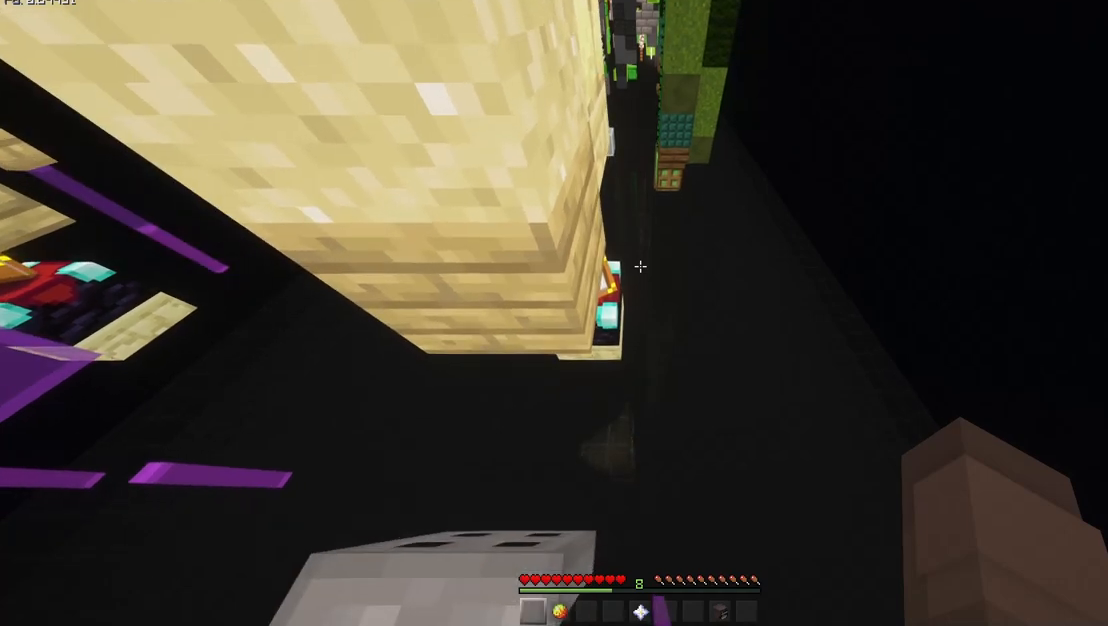
{"keys": [], "mouse": ["mb5"], "events": [[17, "w", "up"], [383, "shift", "up"], [383, "space", "down"], [450, "space", "up"]]}
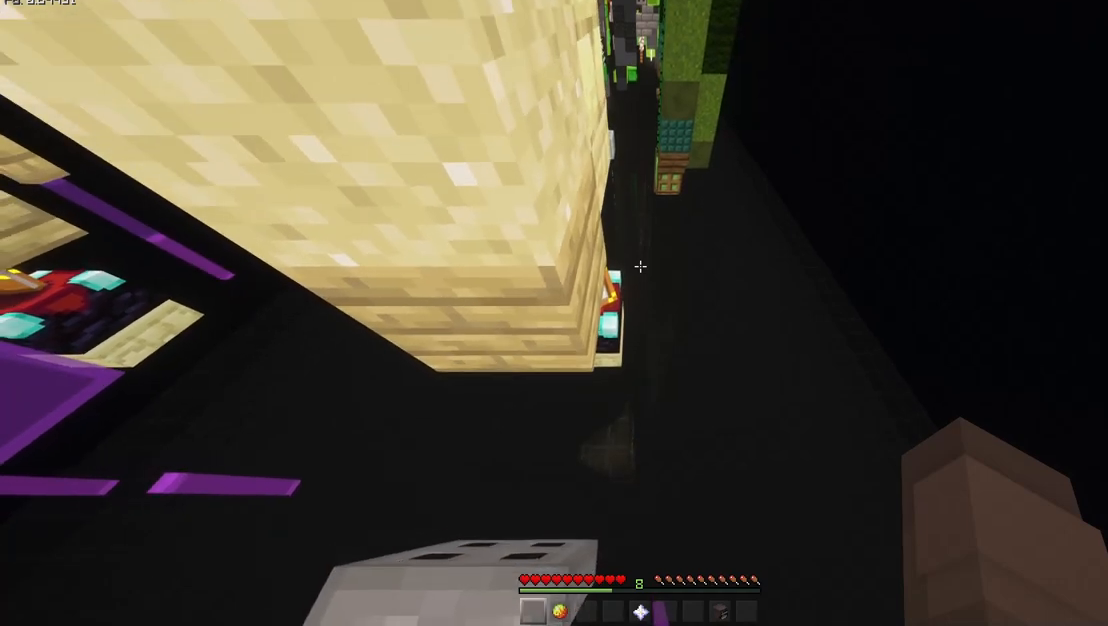
{"keys": [], "mouse": [], "events": [[450, "mouse_mb5", "up"]]}
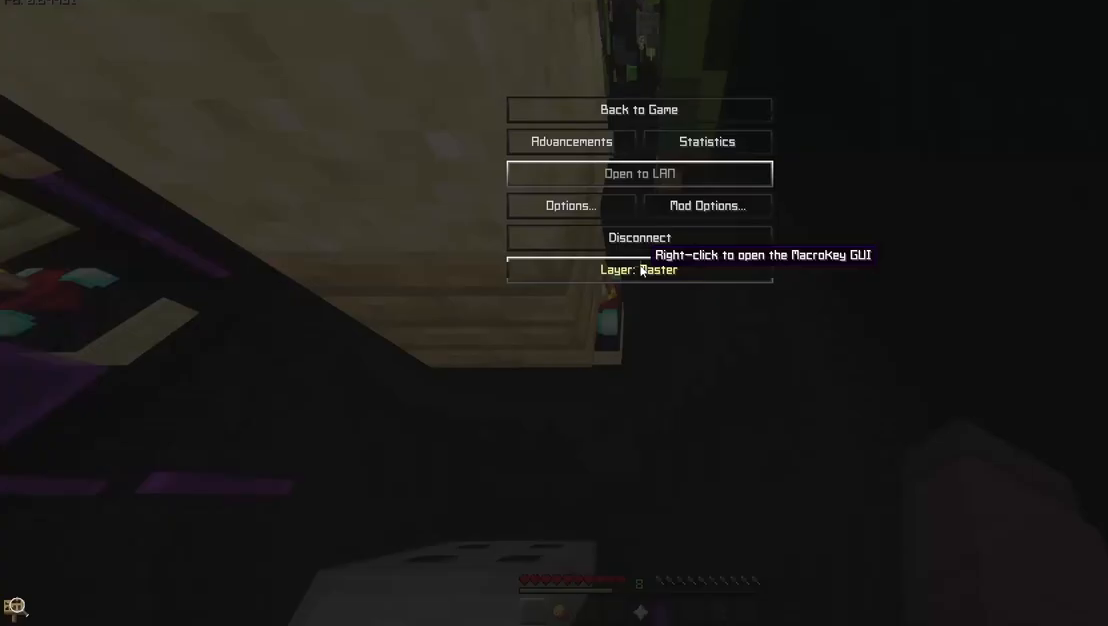
{"keys": [], "mouse": [], "events": []}